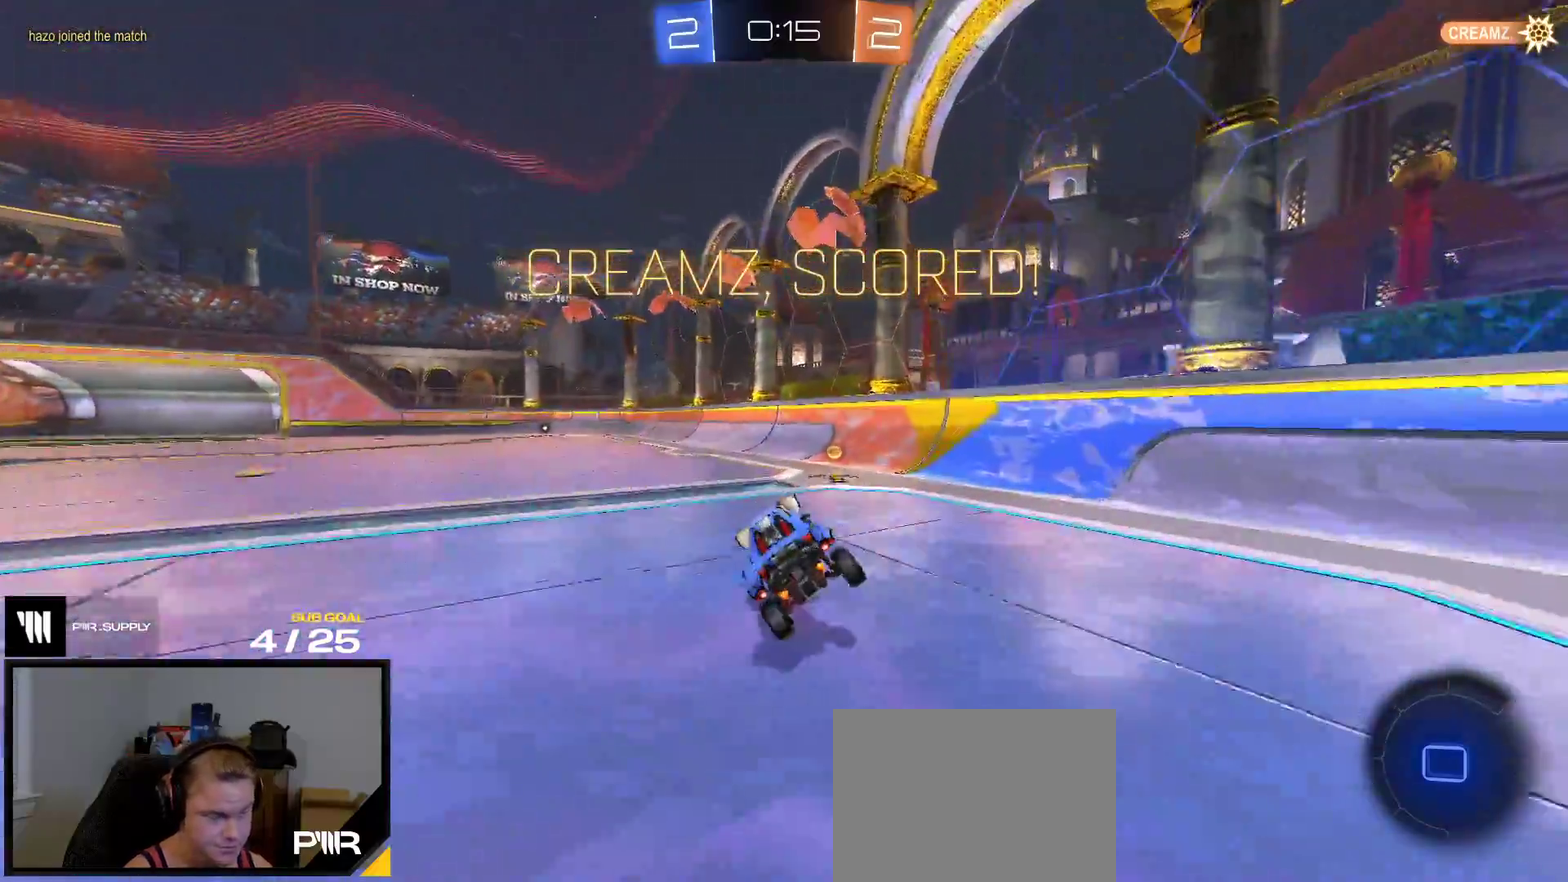
Gameplay with a controller (Xbox layout); each line is a JSON object with the inputs held at the frame after it. "events" lists button and stick changes between this image and that frame as [ms after this image, input, new state], when the widget could be followed in between. This overlay highlights the sticks when they move; stick clicks (L3 R3) are not distinguishable. This document gives stick clicks only as held states, not as events. Not read: L3 left_stick.
{"buttons": ["R2"], "right_stick": "center", "events": []}
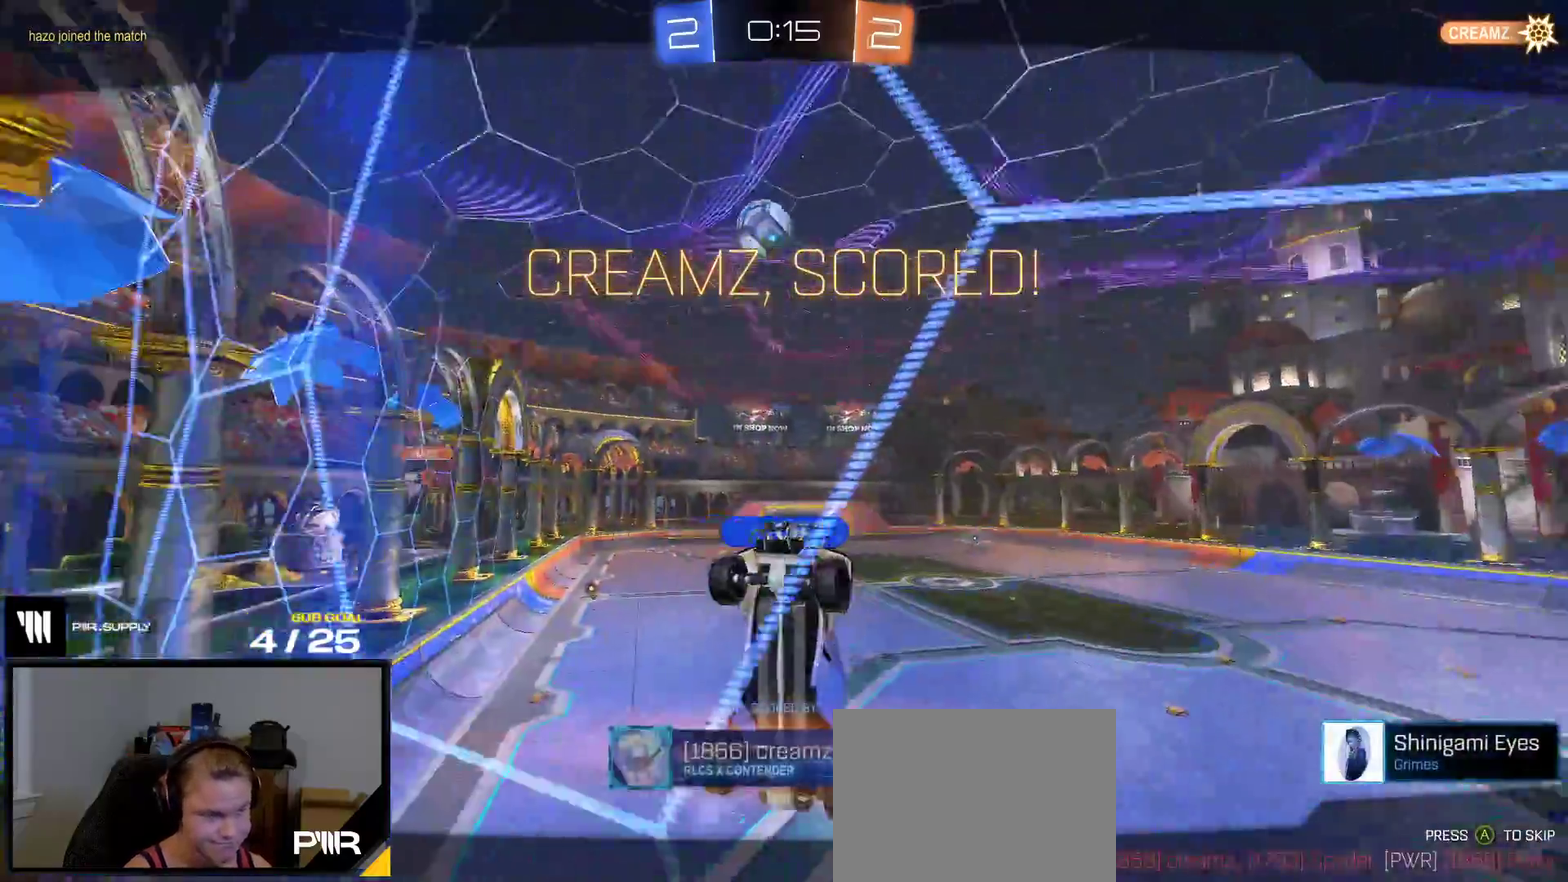
{"buttons": ["R2"], "right_stick": "center", "events": [[133, "A", "down"], [200, "A", "up"]]}
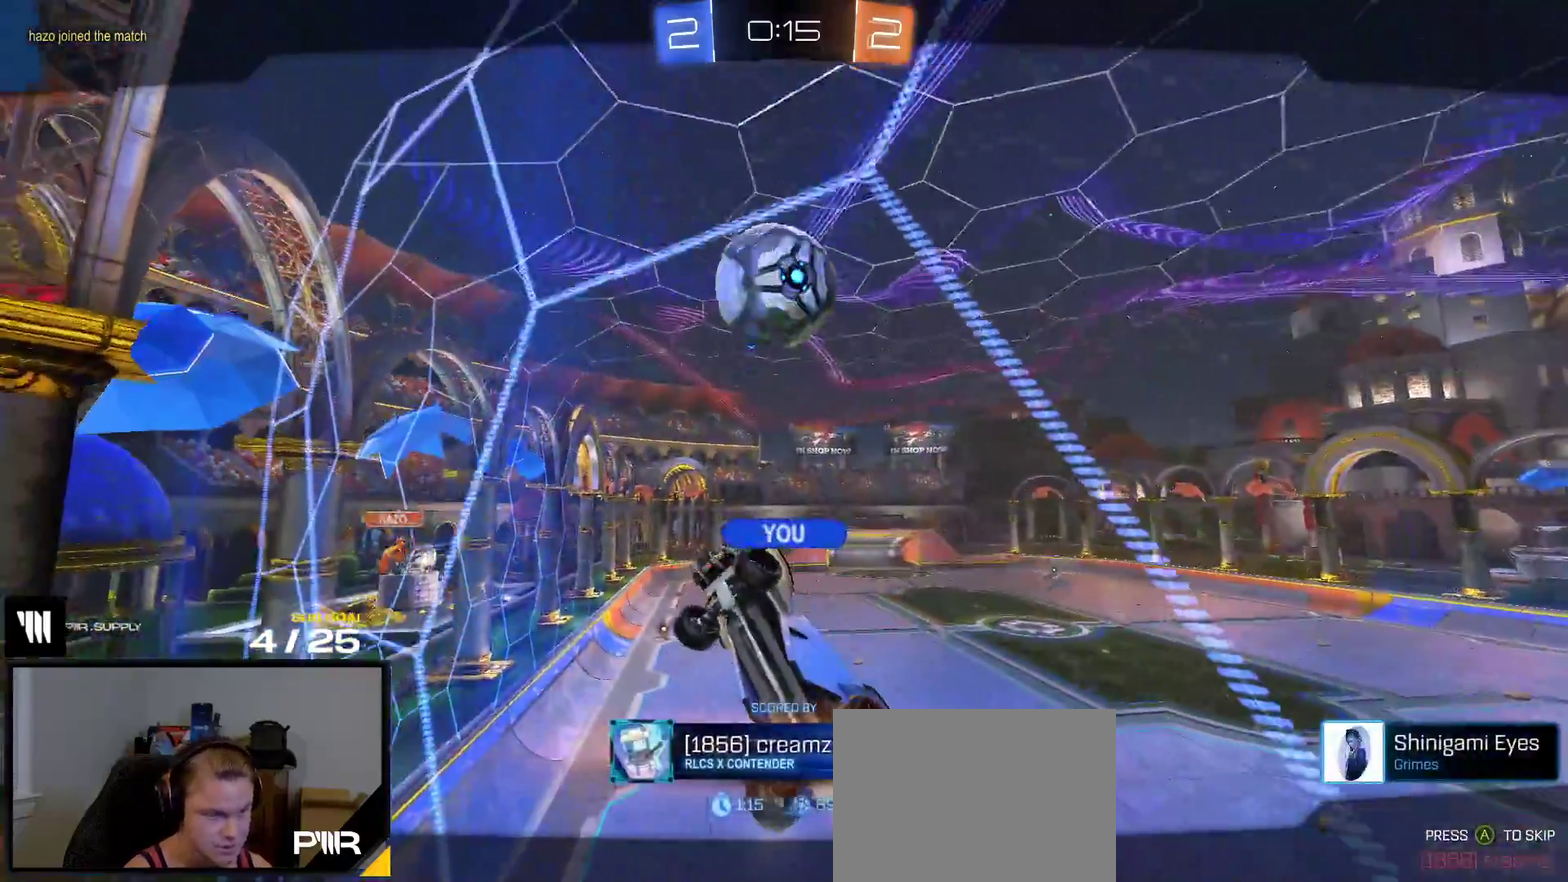
{"buttons": ["R2"], "right_stick": "center", "events": []}
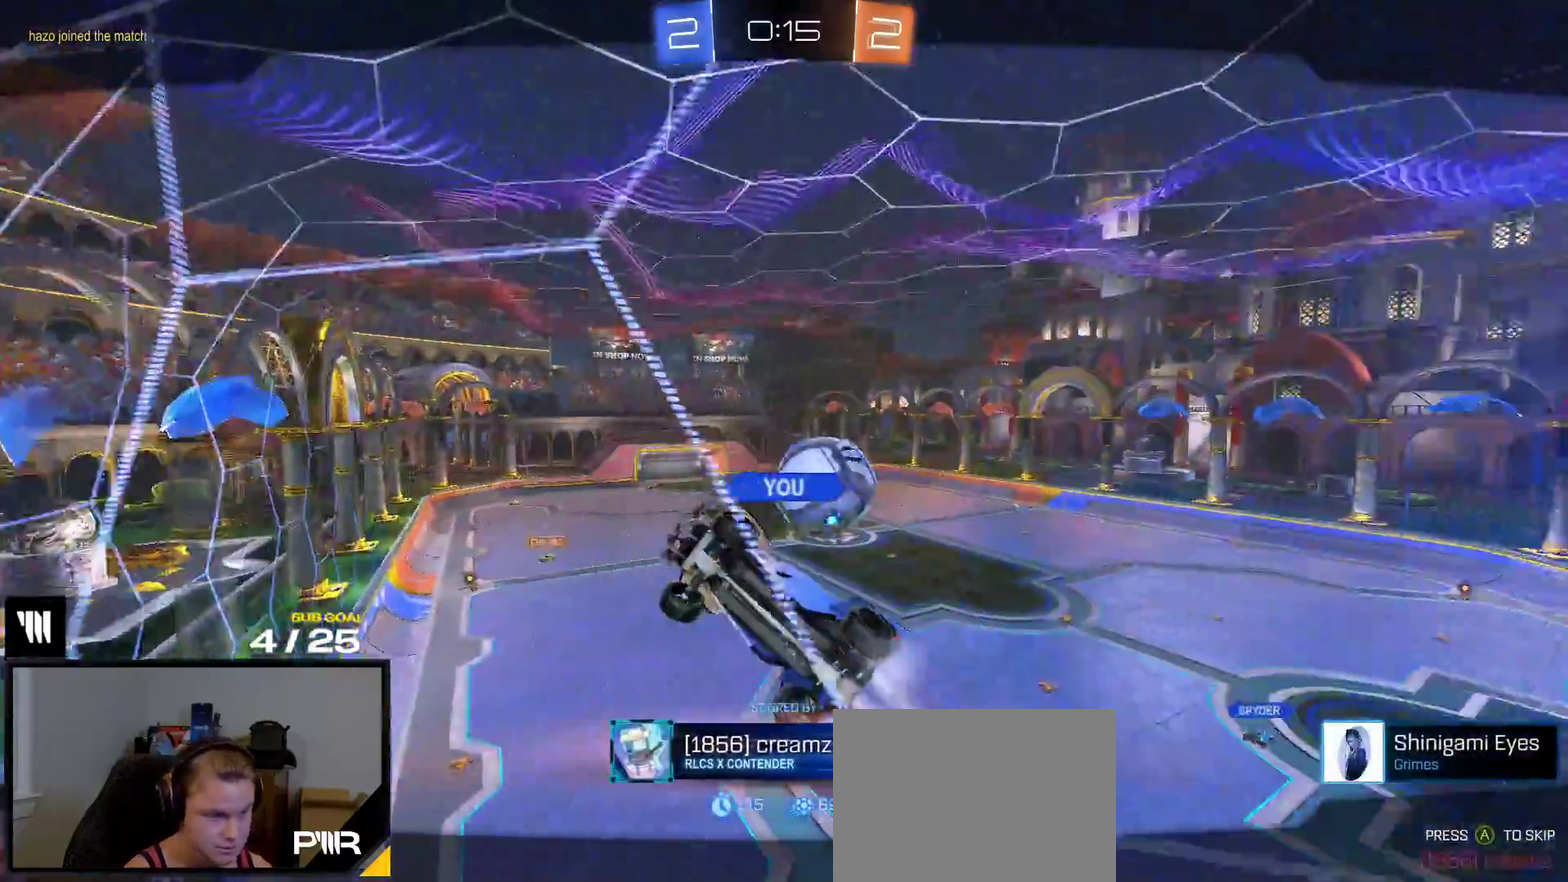
{"buttons": ["R2"], "right_stick": "center", "events": []}
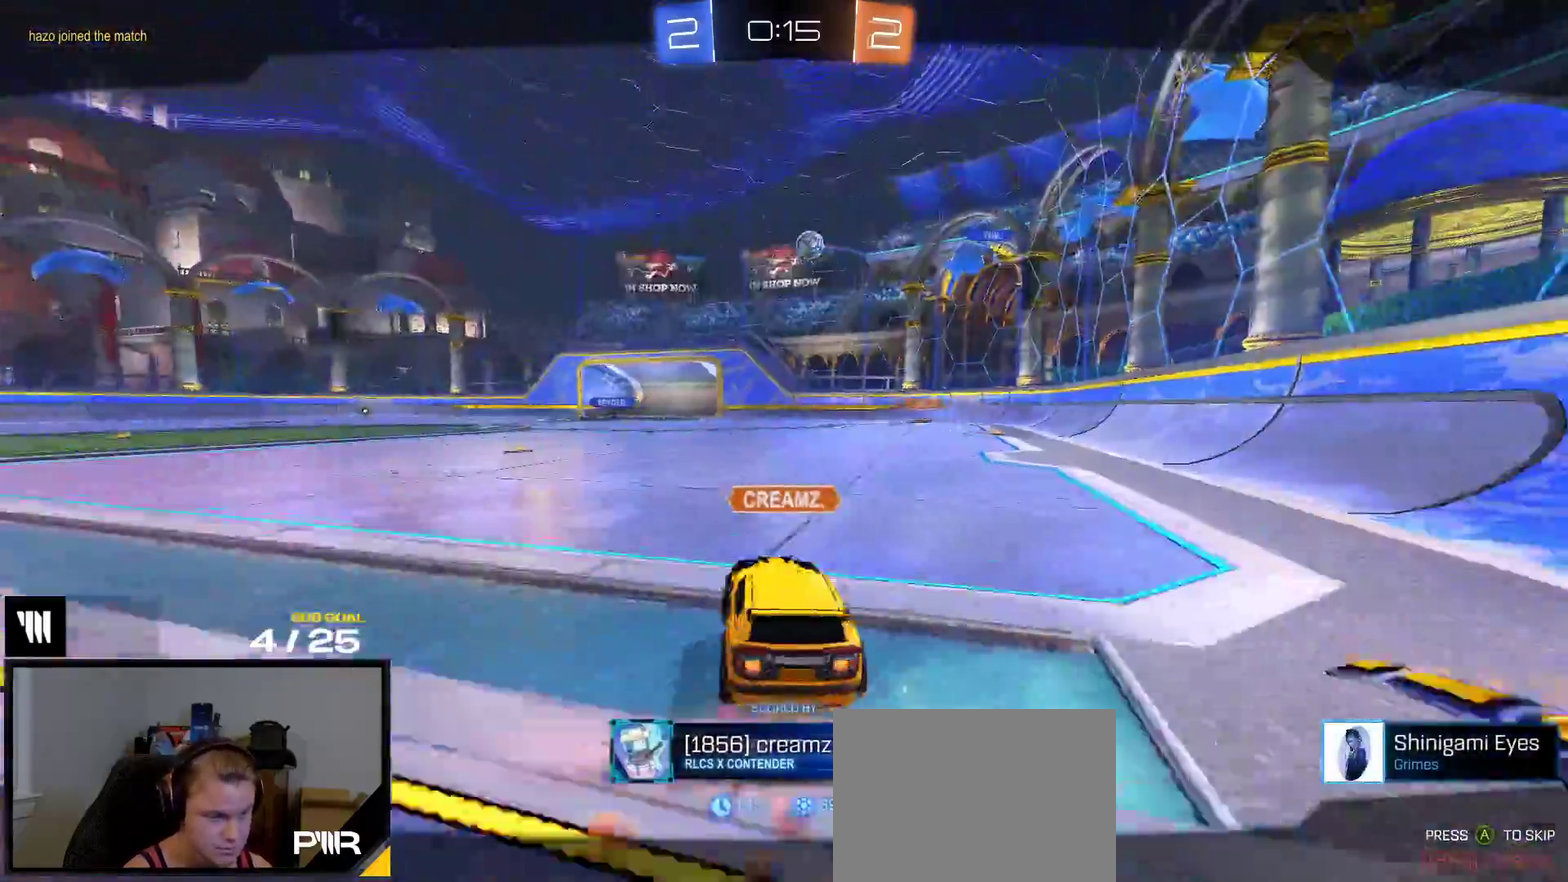
{"buttons": ["R2"], "right_stick": "center", "events": [[133, "right_stick", "up"], [200, "right_stick", "center"], [300, "right_stick", "up"], [367, "right_stick", "center"]]}
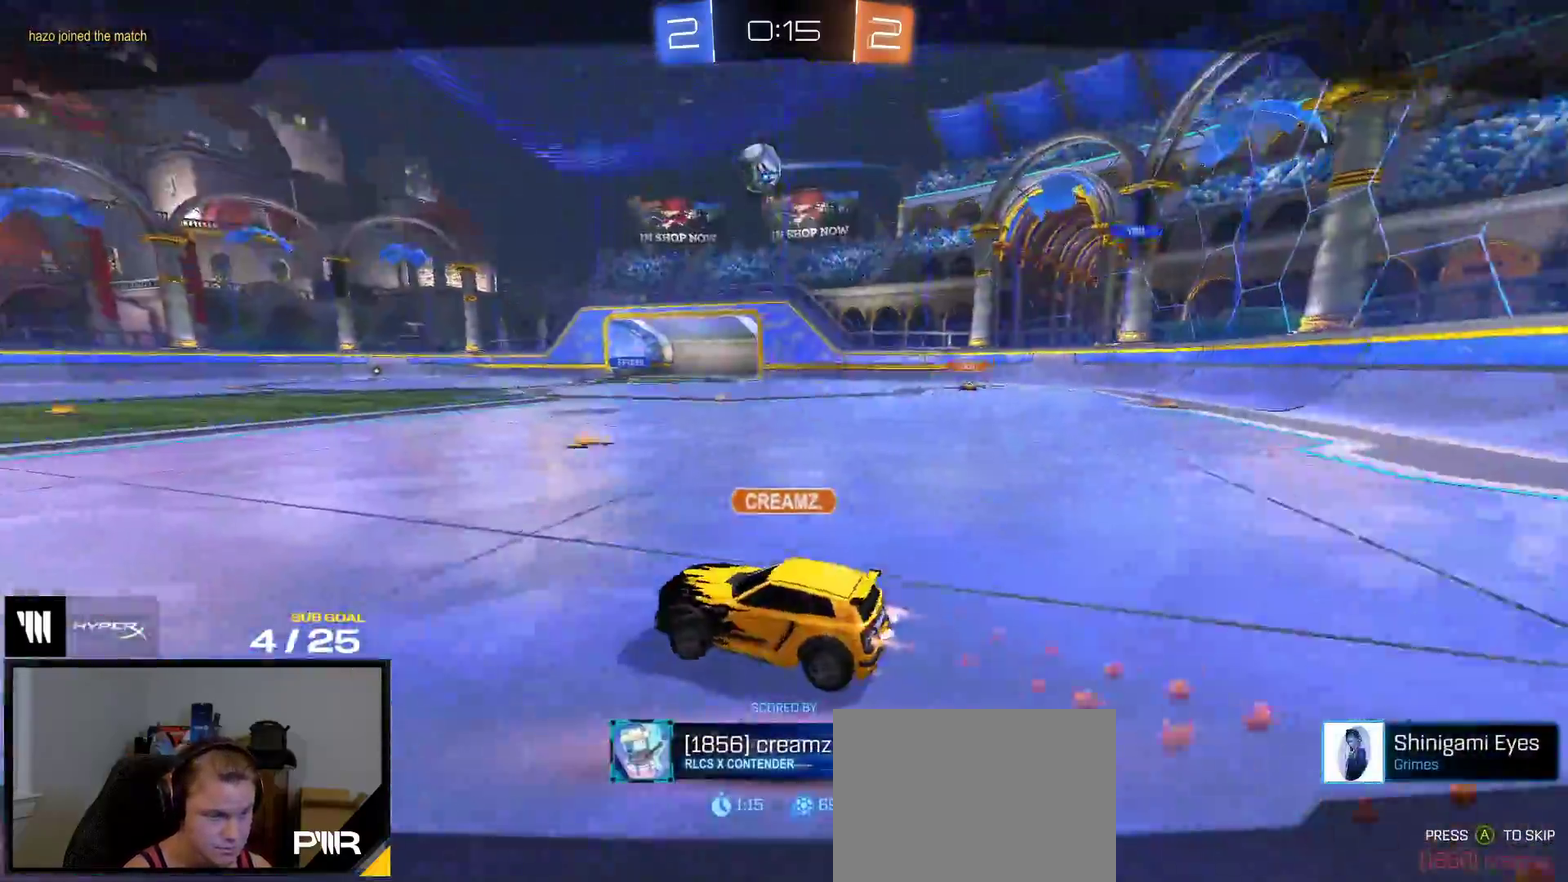
{"buttons": ["R2"], "right_stick": "center", "events": []}
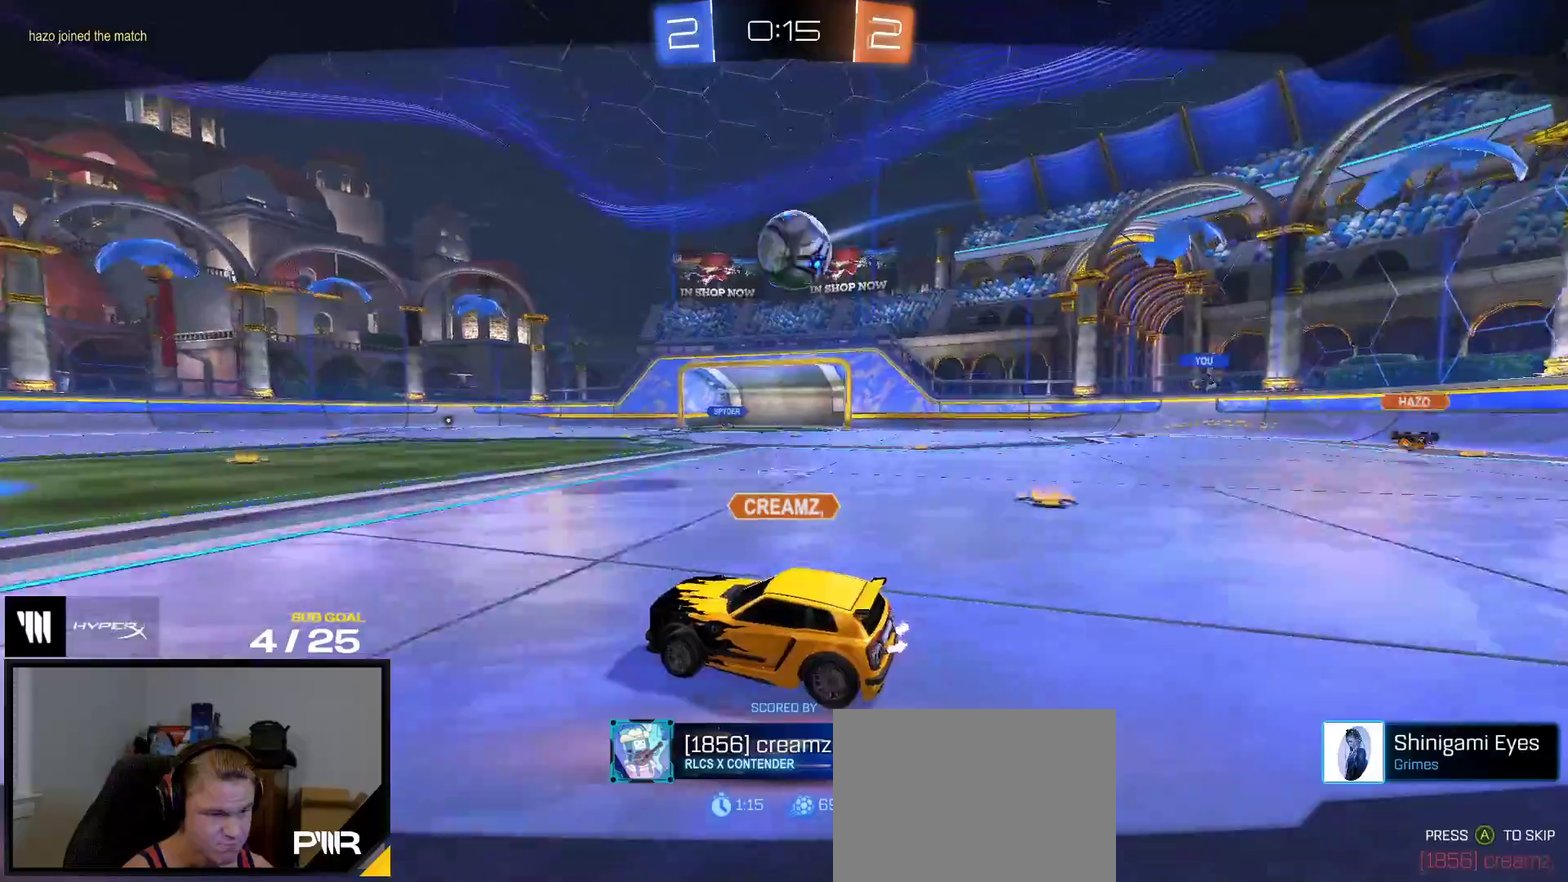
{"buttons": ["R2"], "right_stick": "center", "events": []}
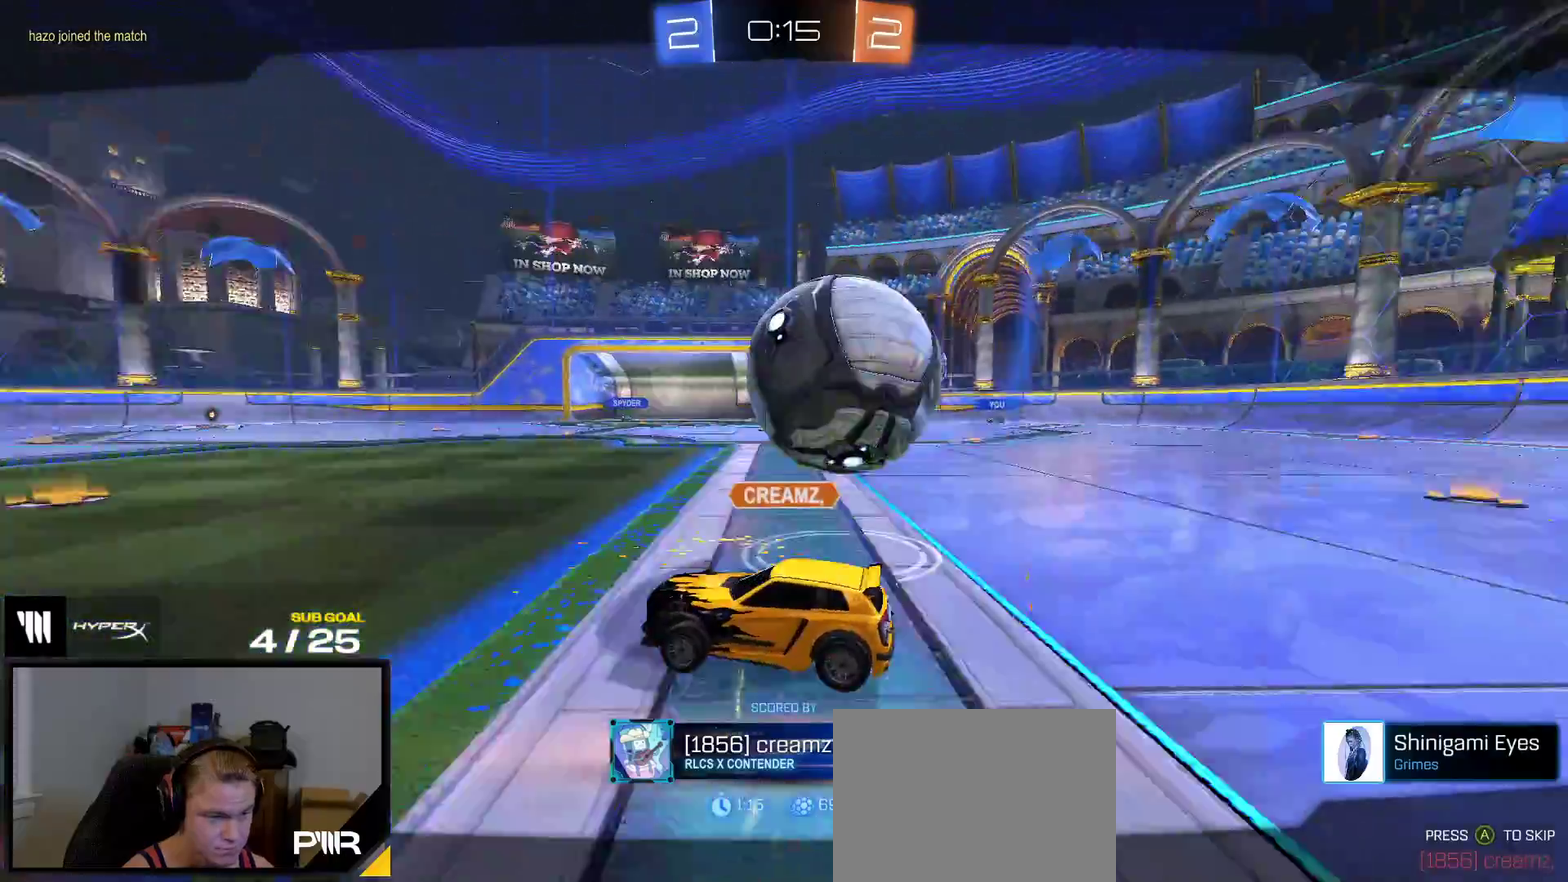
{"buttons": ["R2"], "right_stick": "center", "events": []}
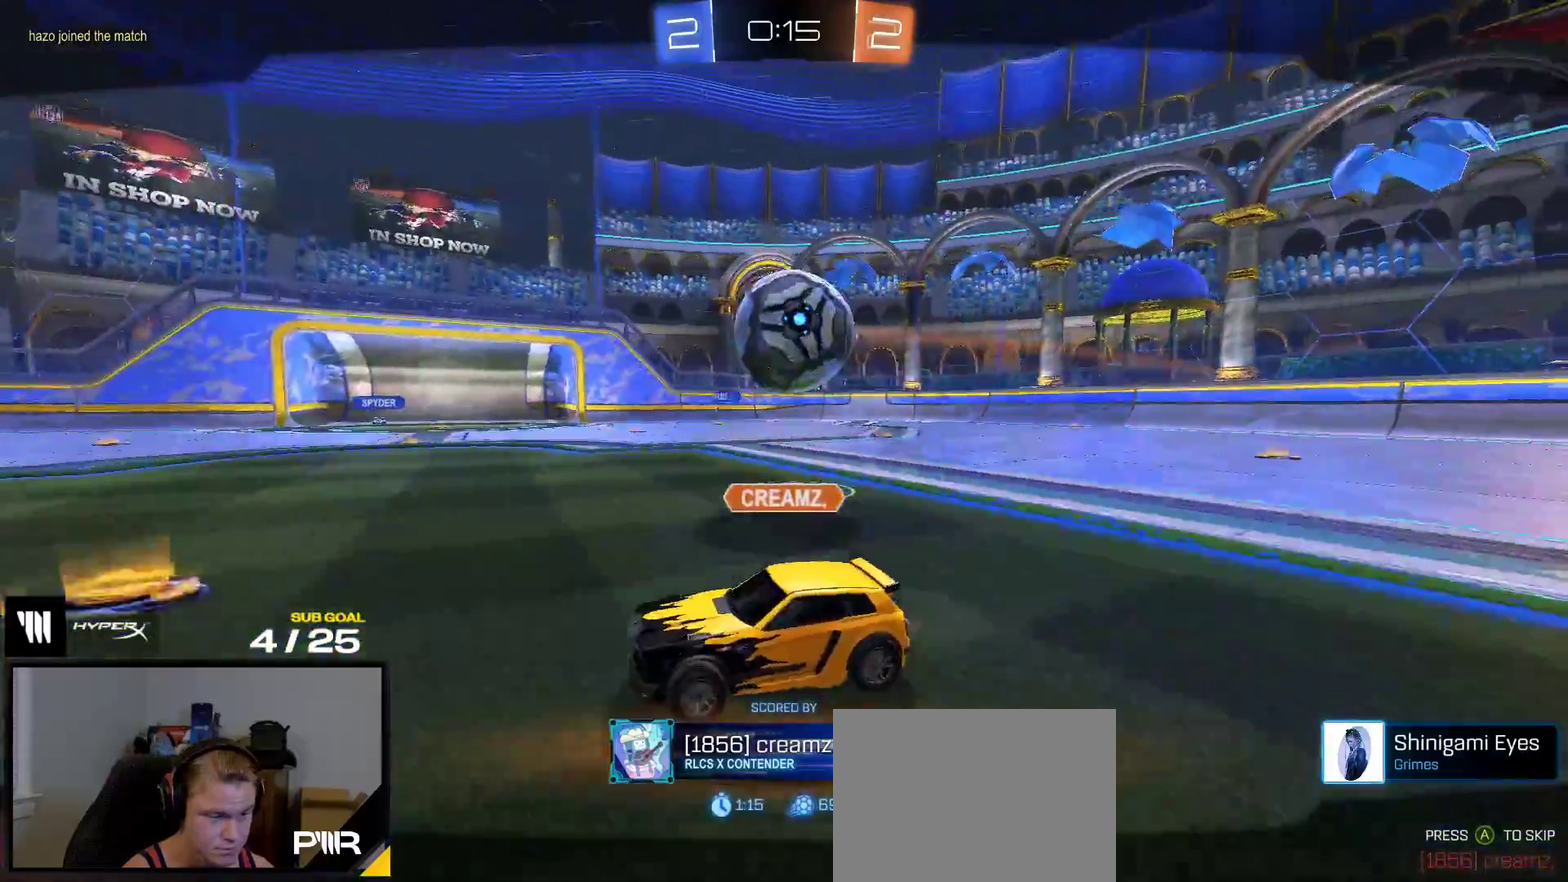
{"buttons": [], "right_stick": "center", "events": [[217, "R2", "up"]]}
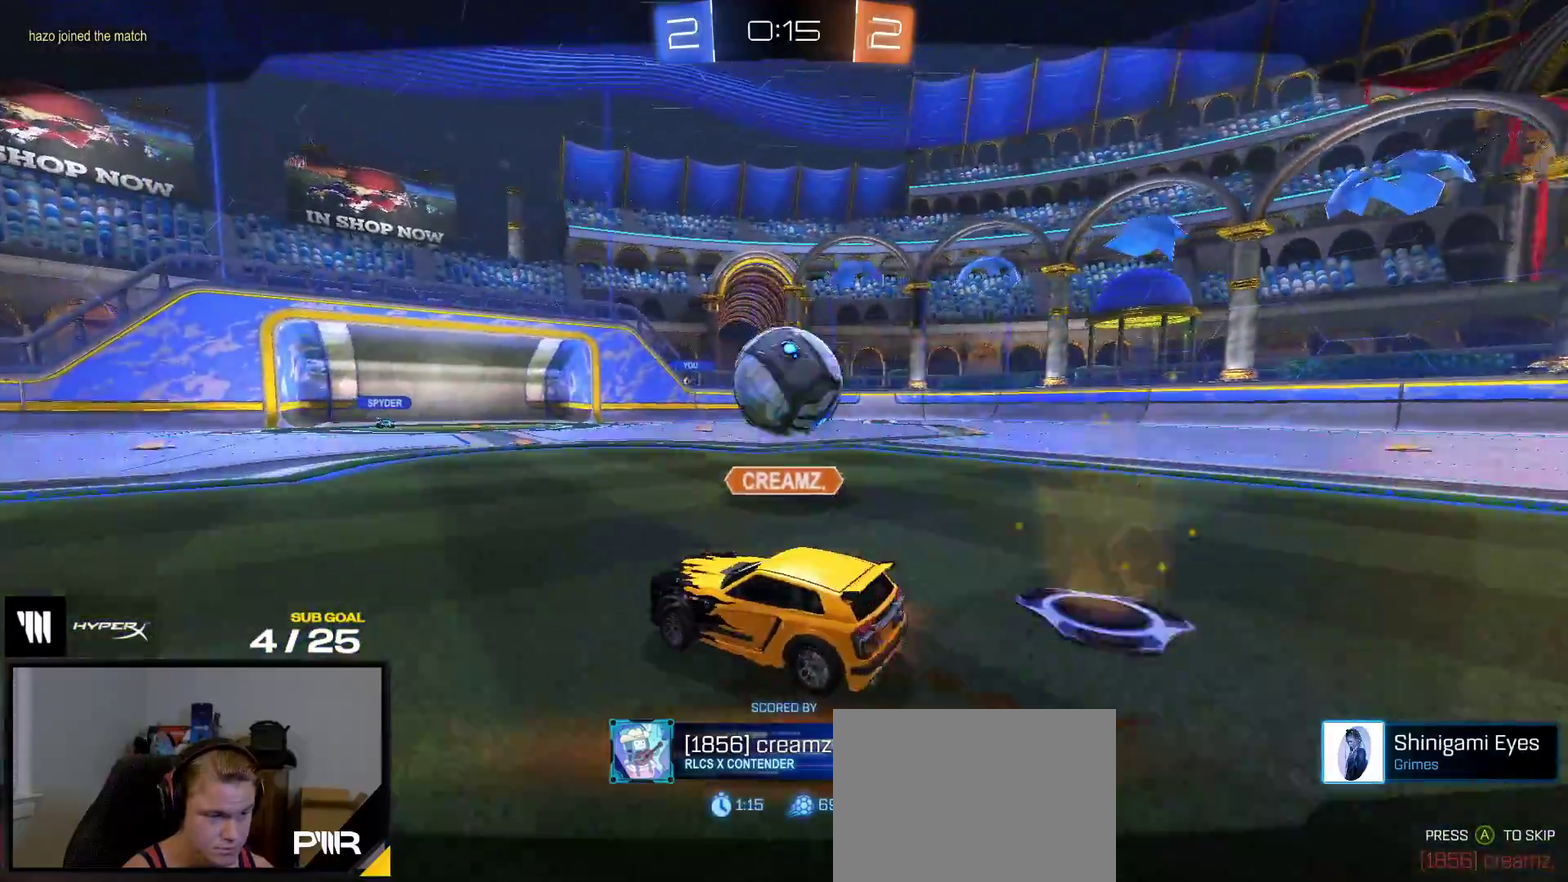
{"buttons": [], "right_stick": "center", "events": []}
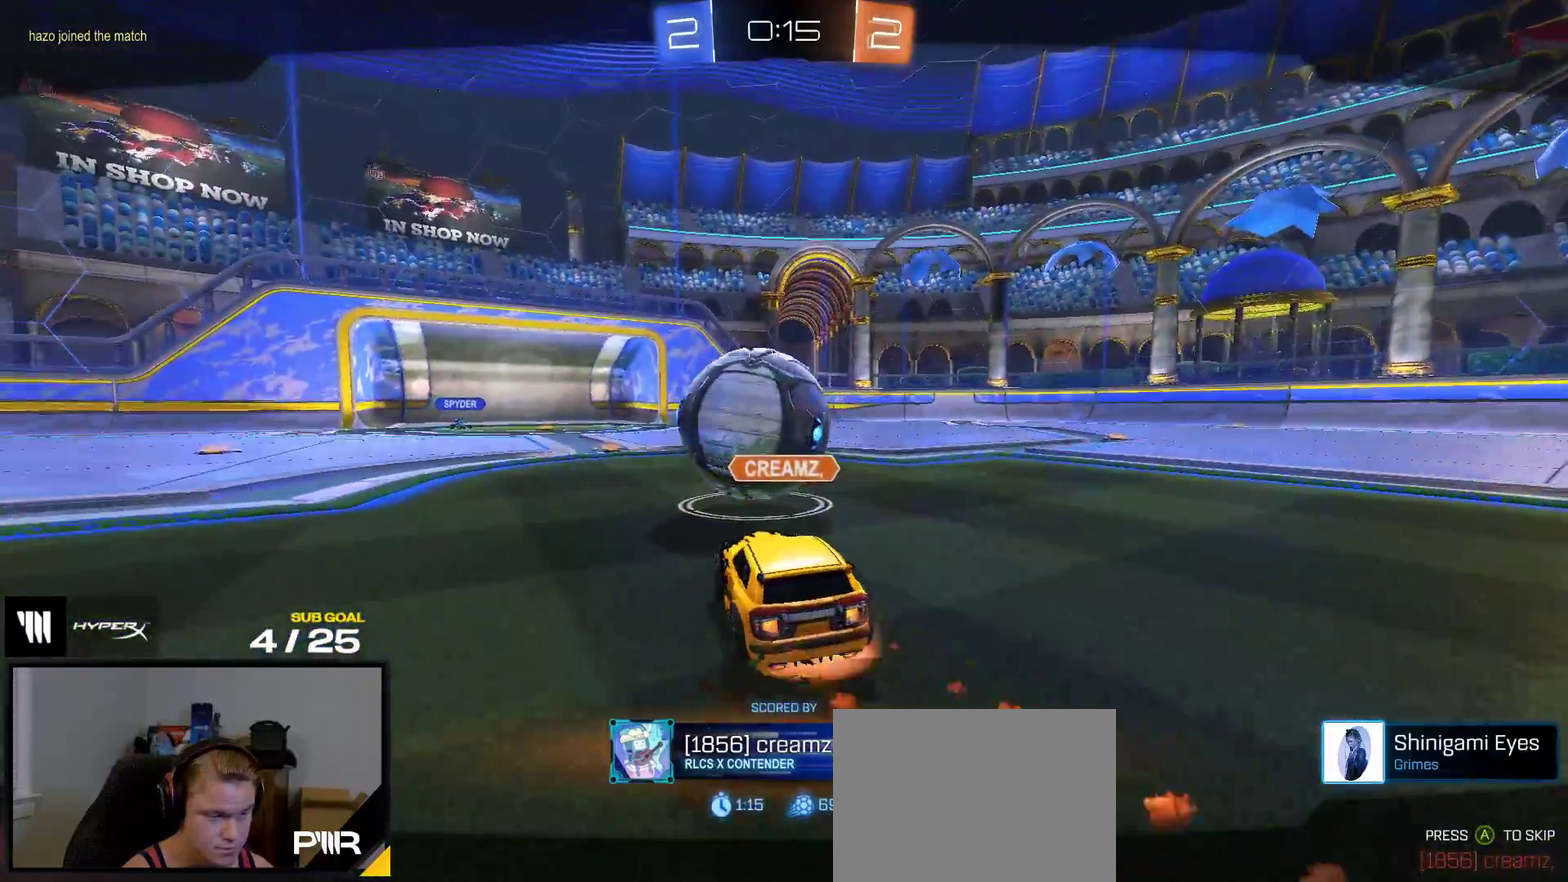
{"buttons": ["R3"], "right_stick": "center", "events": []}
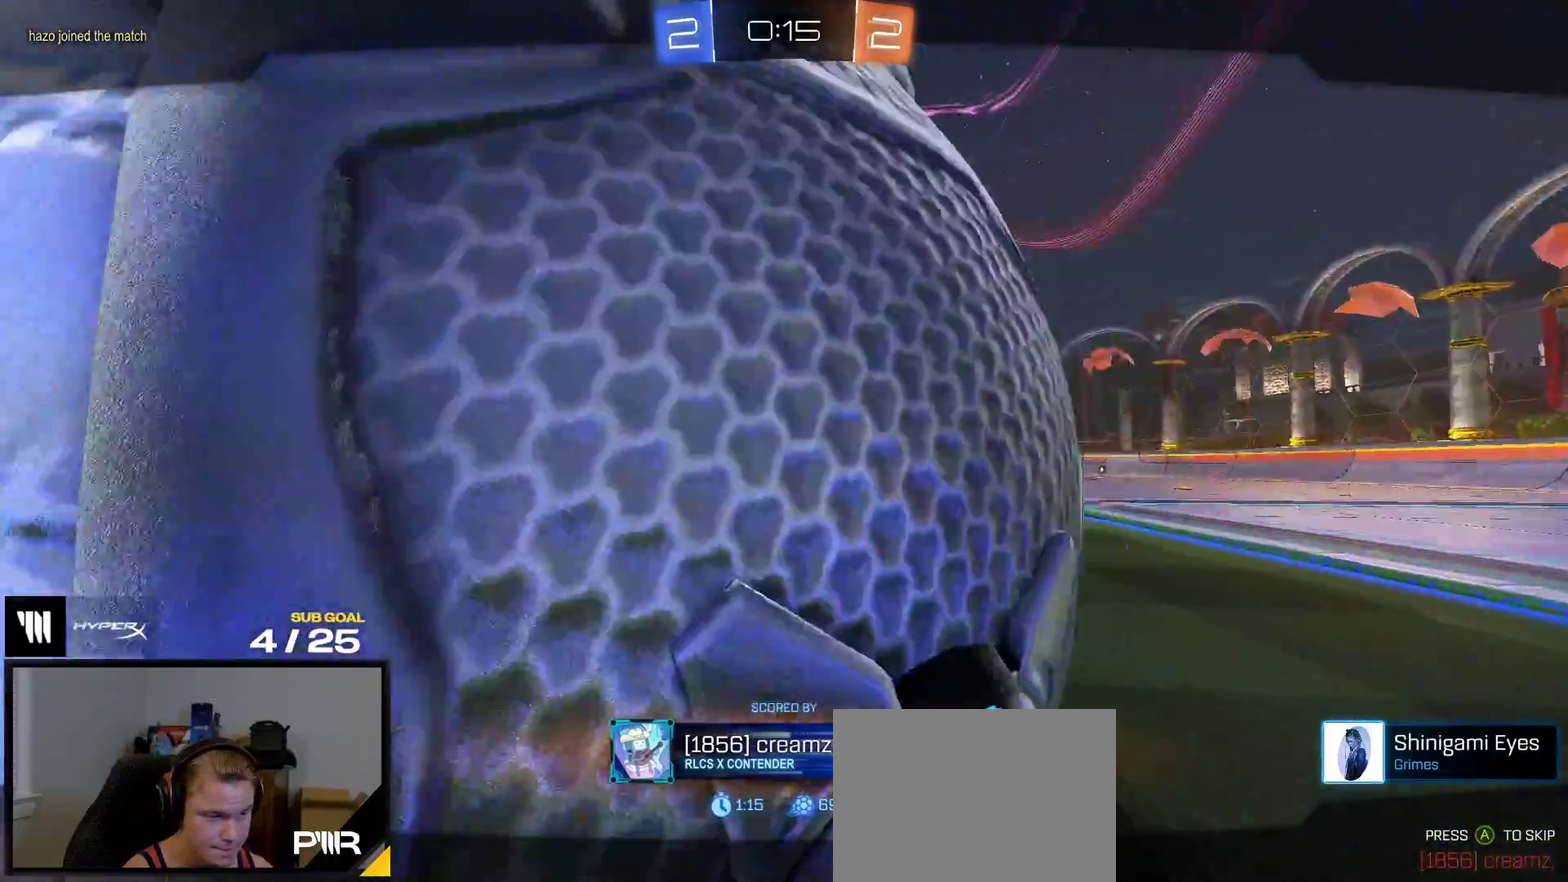
{"buttons": ["R2"], "right_stick": "center", "events": [[150, "R2", "down"], [317, "R2", "up"], [467, "R2", "down"]]}
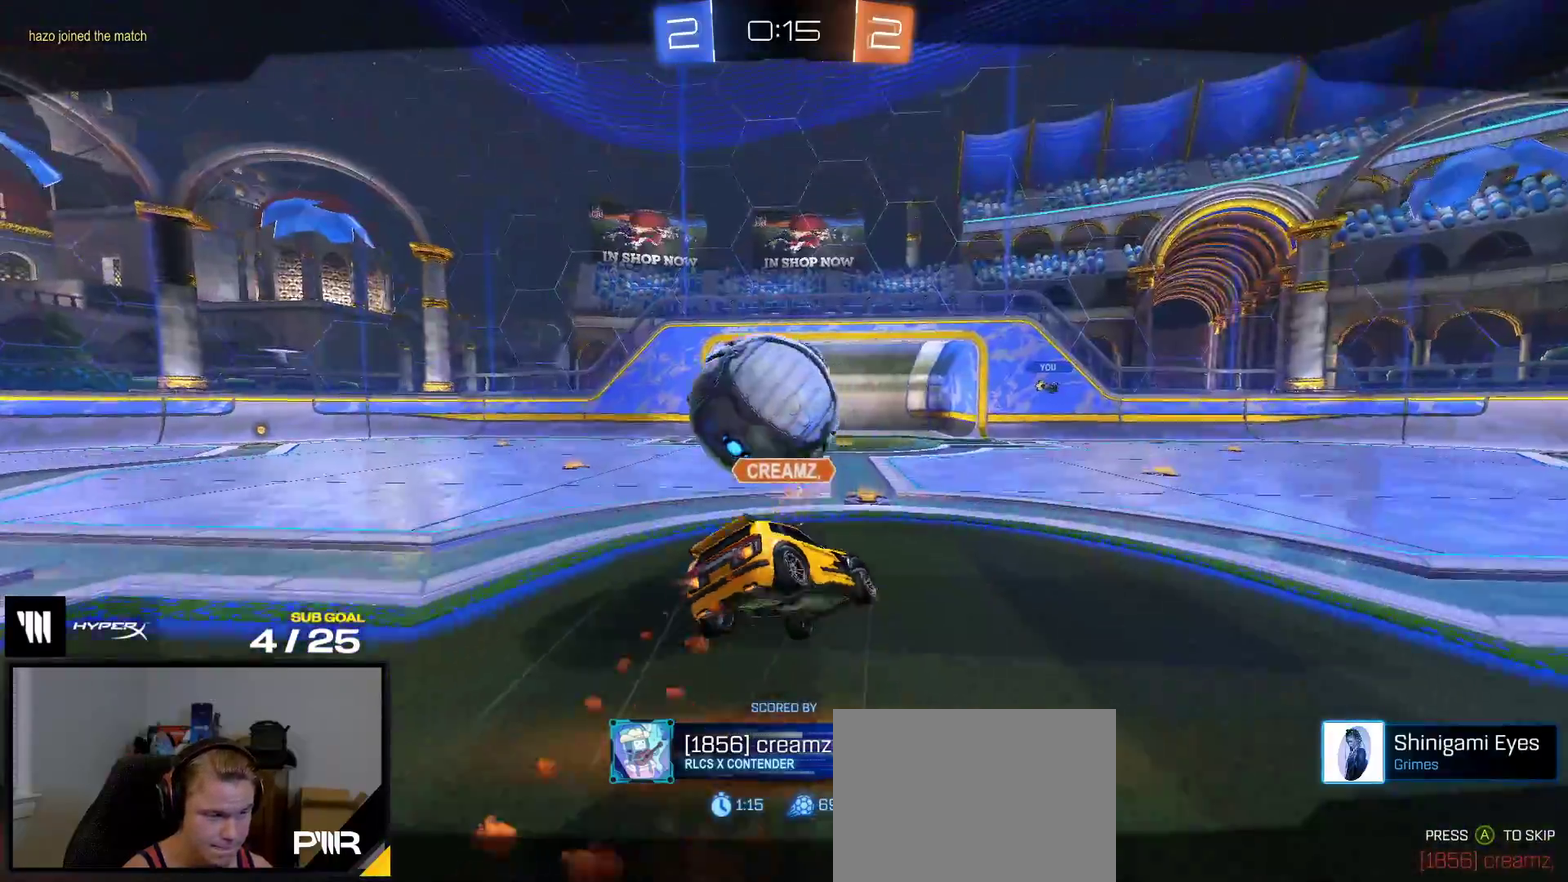
{"buttons": ["R2"], "right_stick": "center", "events": []}
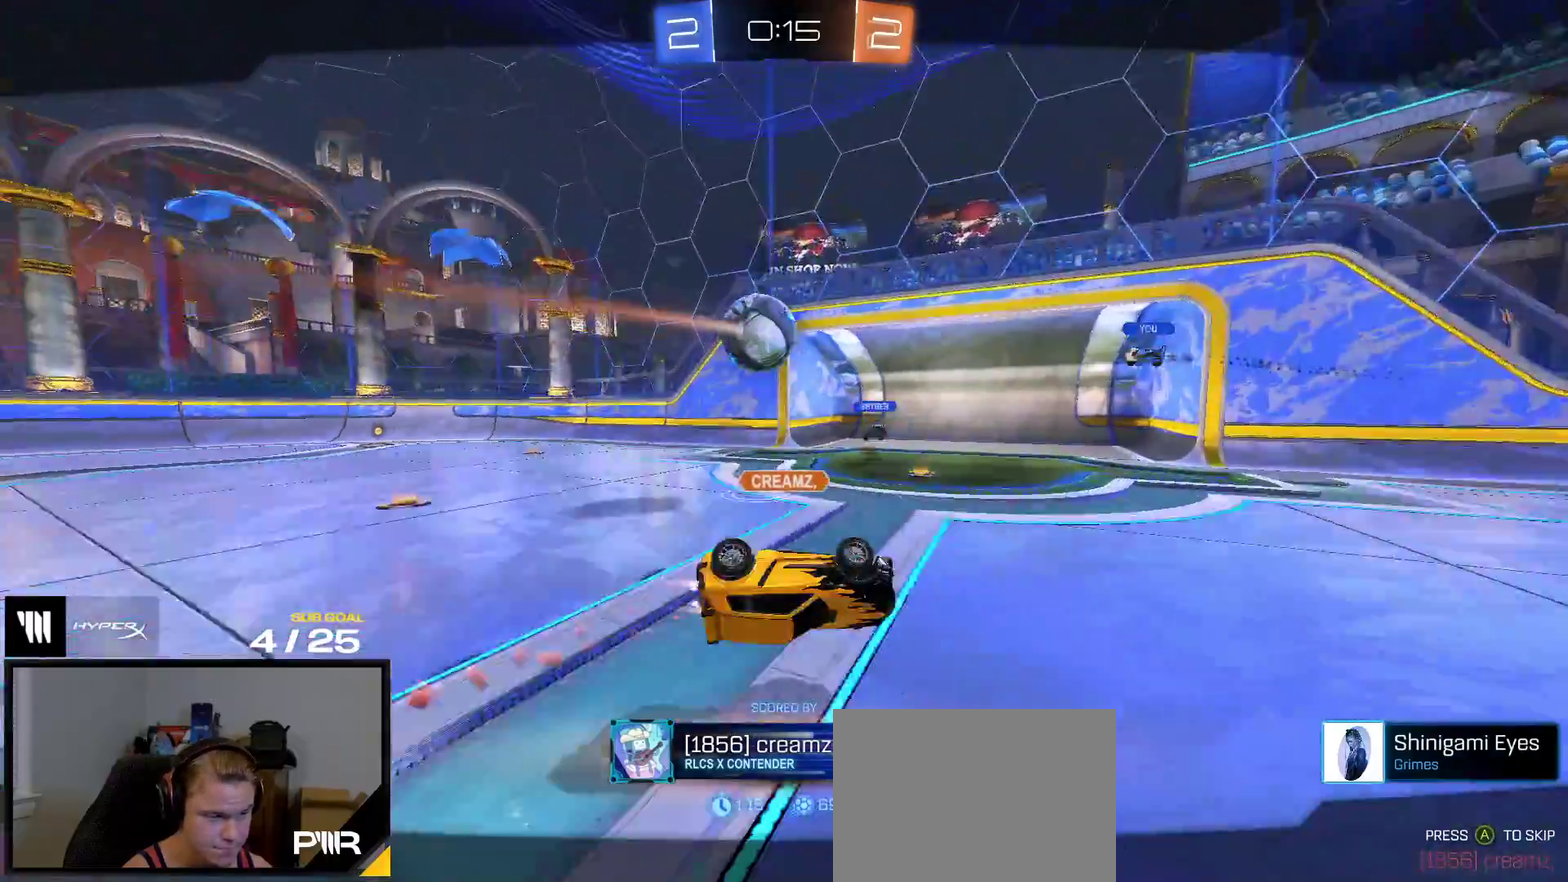
{"buttons": ["R2"], "right_stick": "center", "events": []}
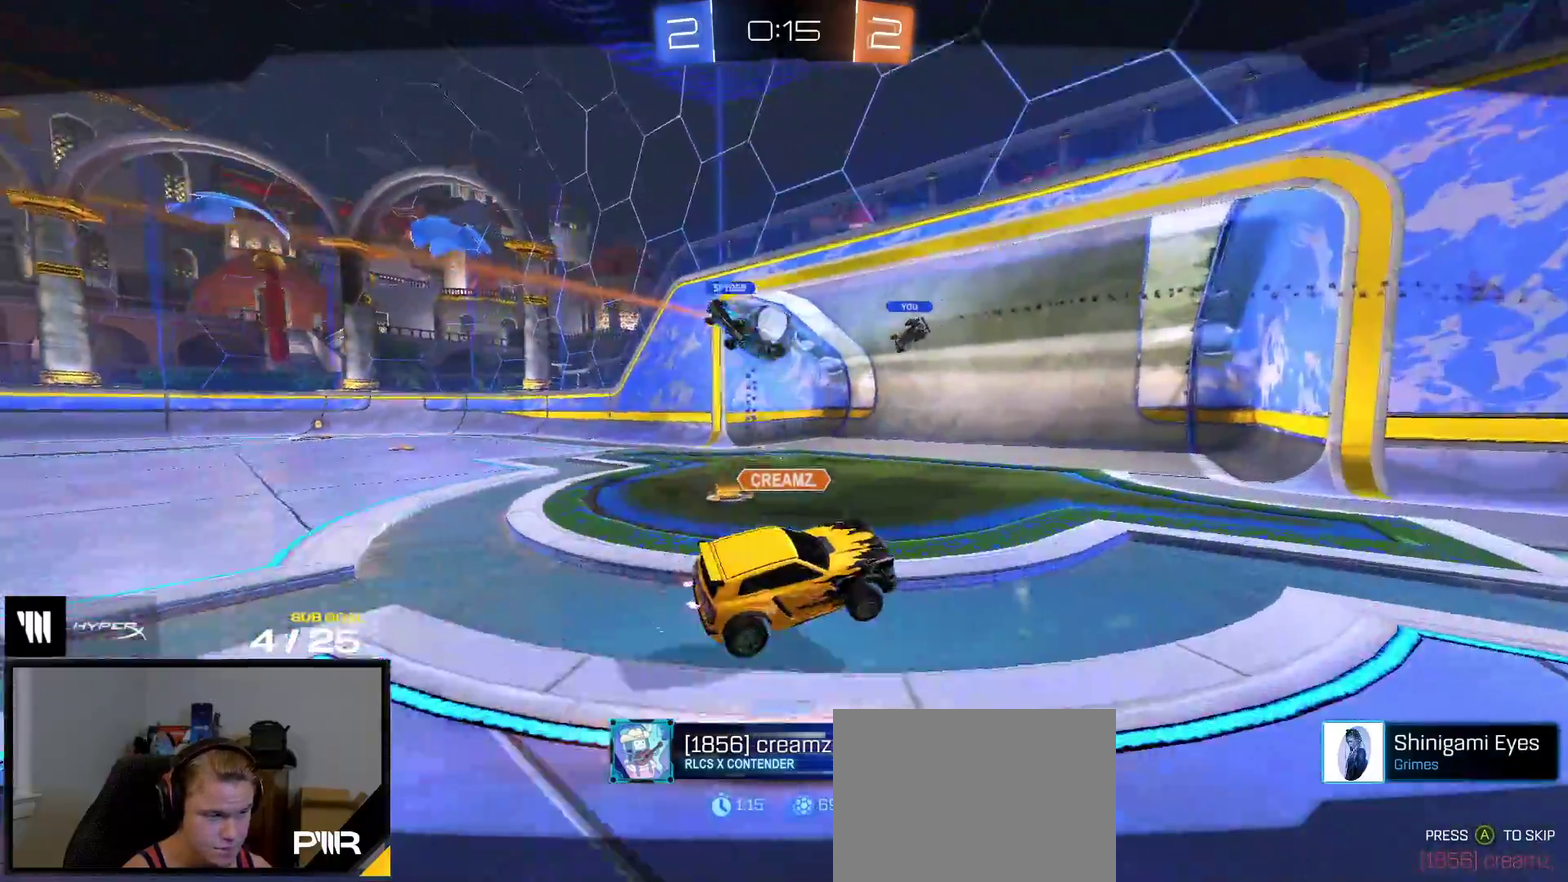
{"buttons": ["Y"], "right_stick": "center", "events": [[150, "R2", "up"], [483, "Y", "down"]]}
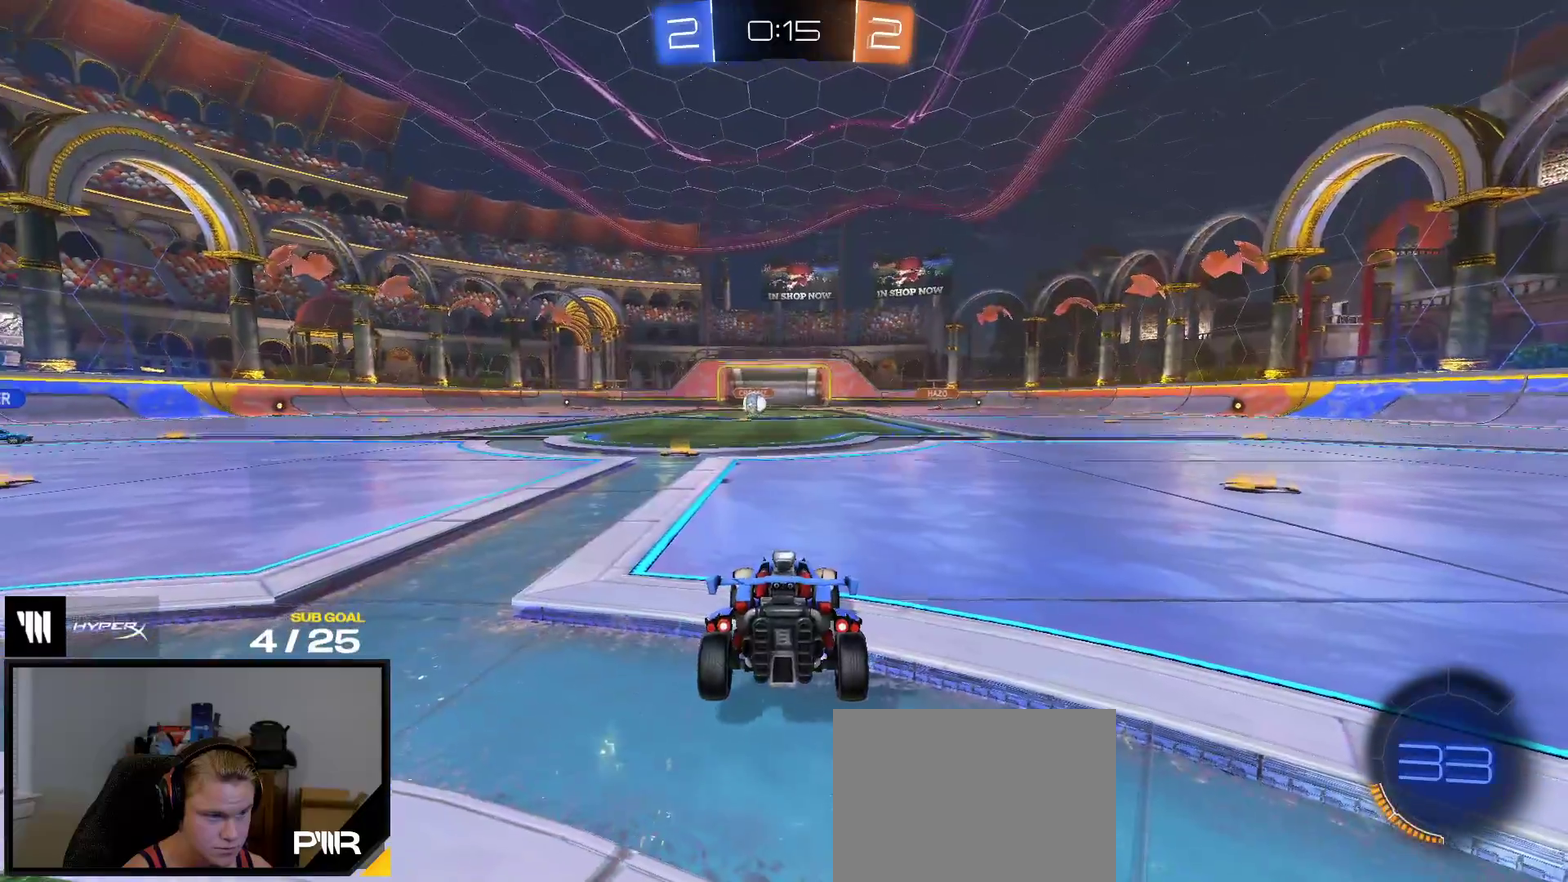
{"buttons": ["R2", "SELECT"], "right_stick": "center", "events": [[50, "Y", "up"], [67, "R2", "down"], [117, "Y", "down"], [217, "Y", "up"], [300, "SELECT", "down"]]}
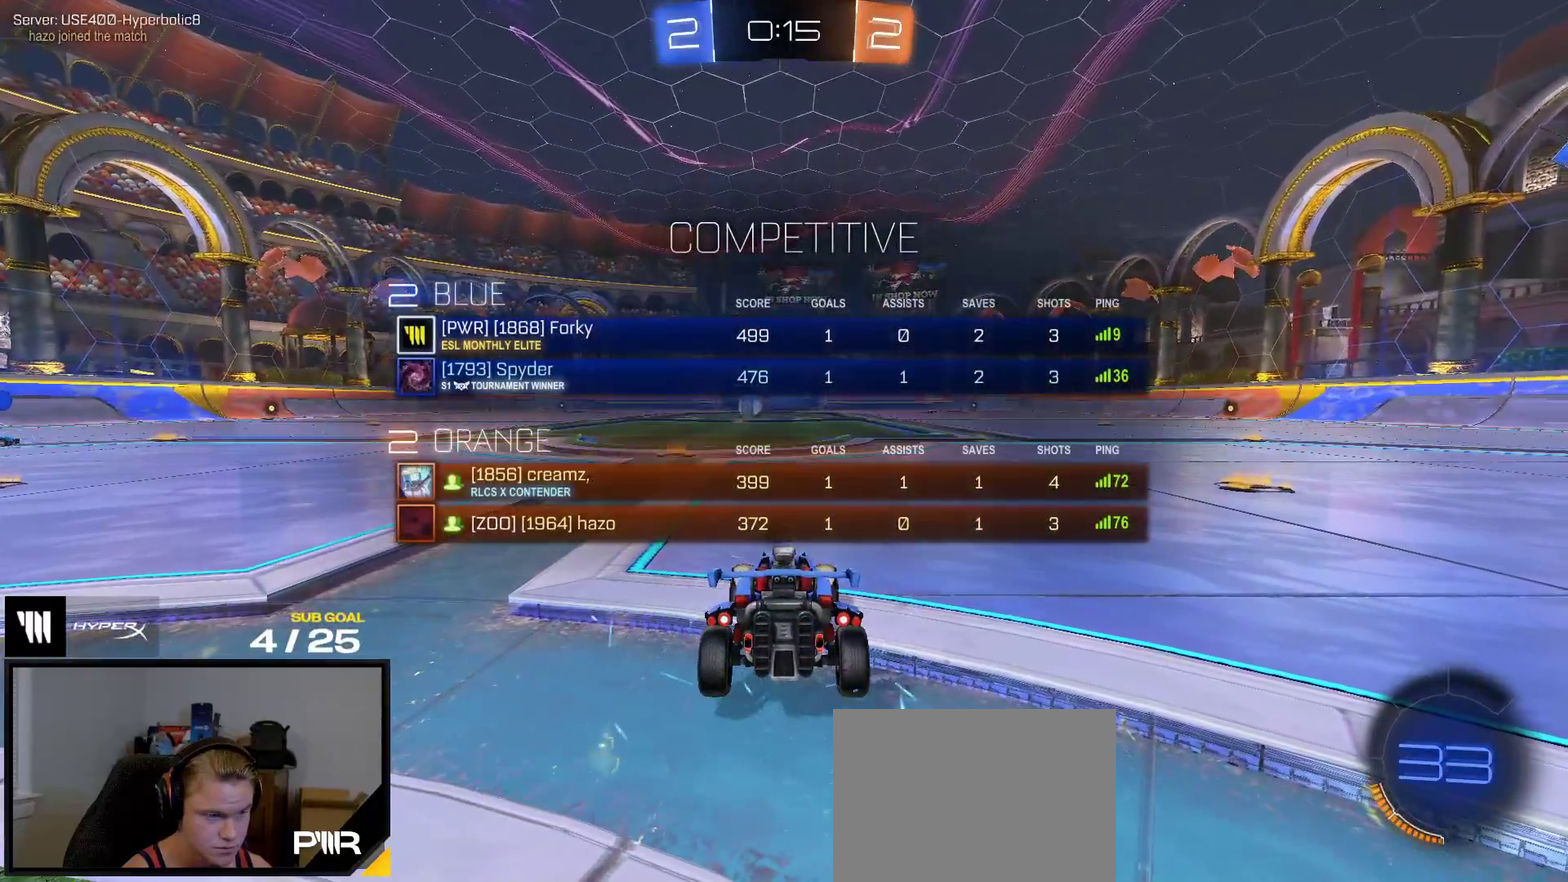
{"buttons": ["R2", "SELECT"], "right_stick": "center", "events": [[417, "Y", "down"], [500, "Y", "up"]]}